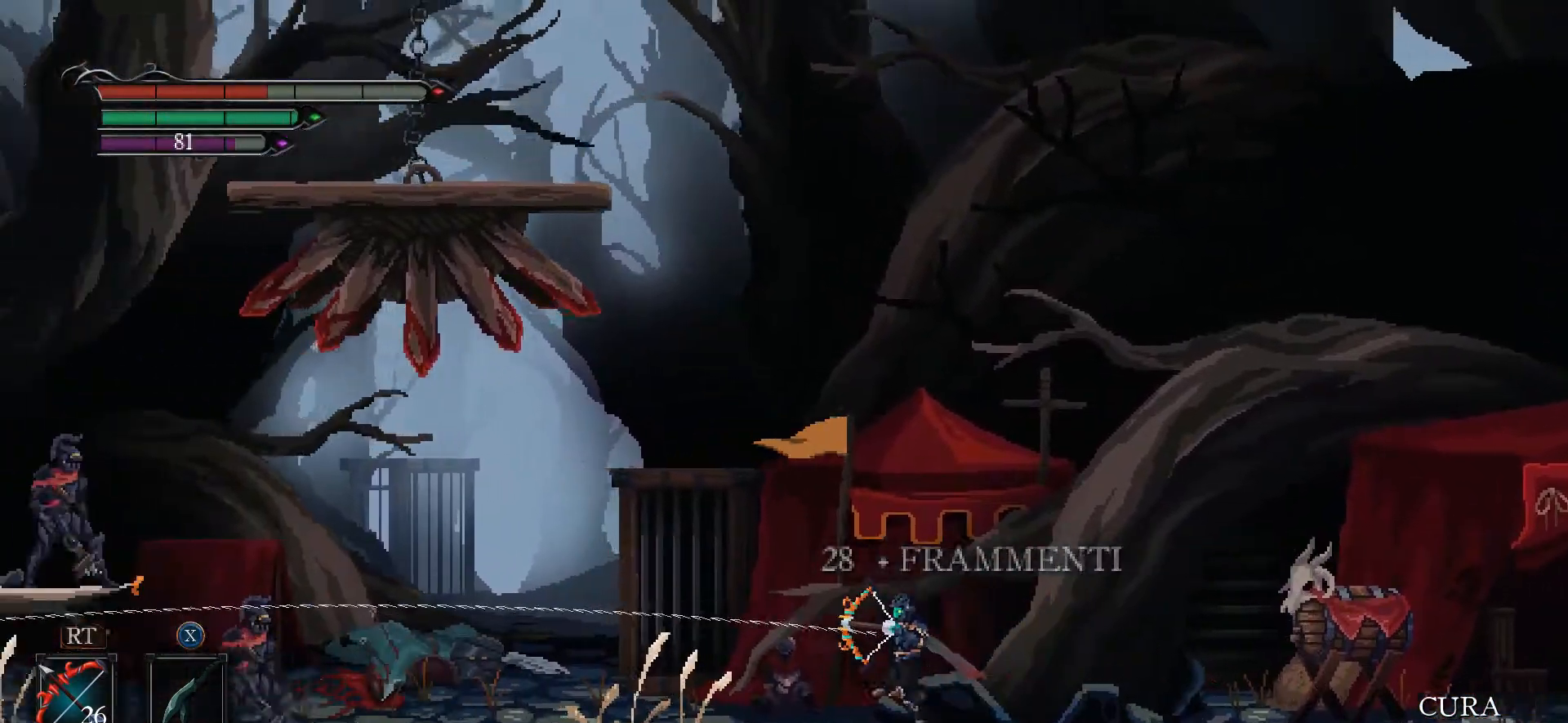
Gameplay with a controller (Xbox layout); each line is a JSON object with the inputs held at the frame after it. "events" lists button and stick changes between this image and that frame as [ms after this image, input, new state], when the widget could be followed in between.
{"buttons": [], "left_stick": "right", "right_stick": "left", "events": [[233, "R2", "up"], [267, "left_stick", "right"]]}
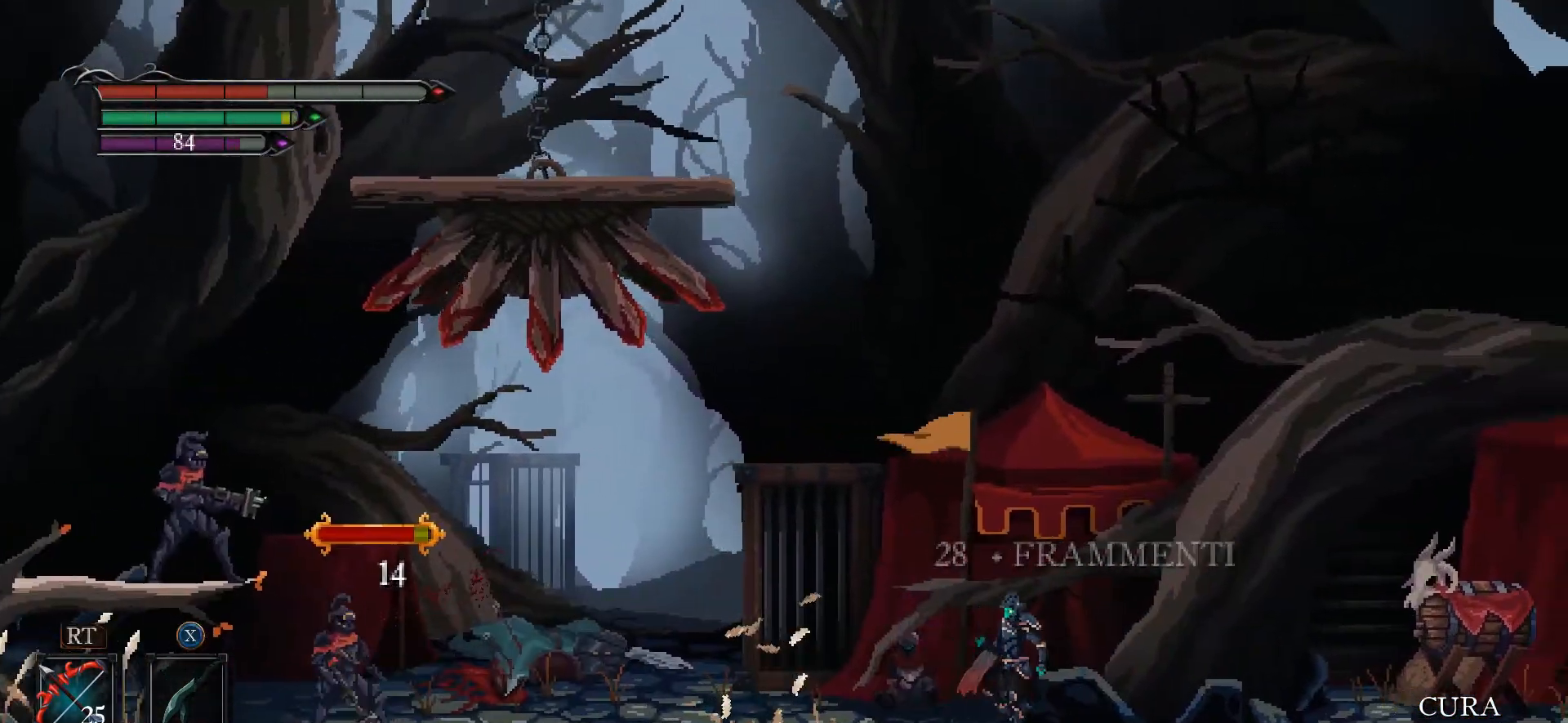
{"buttons": [], "left_stick": "right", "right_stick": "left", "events": []}
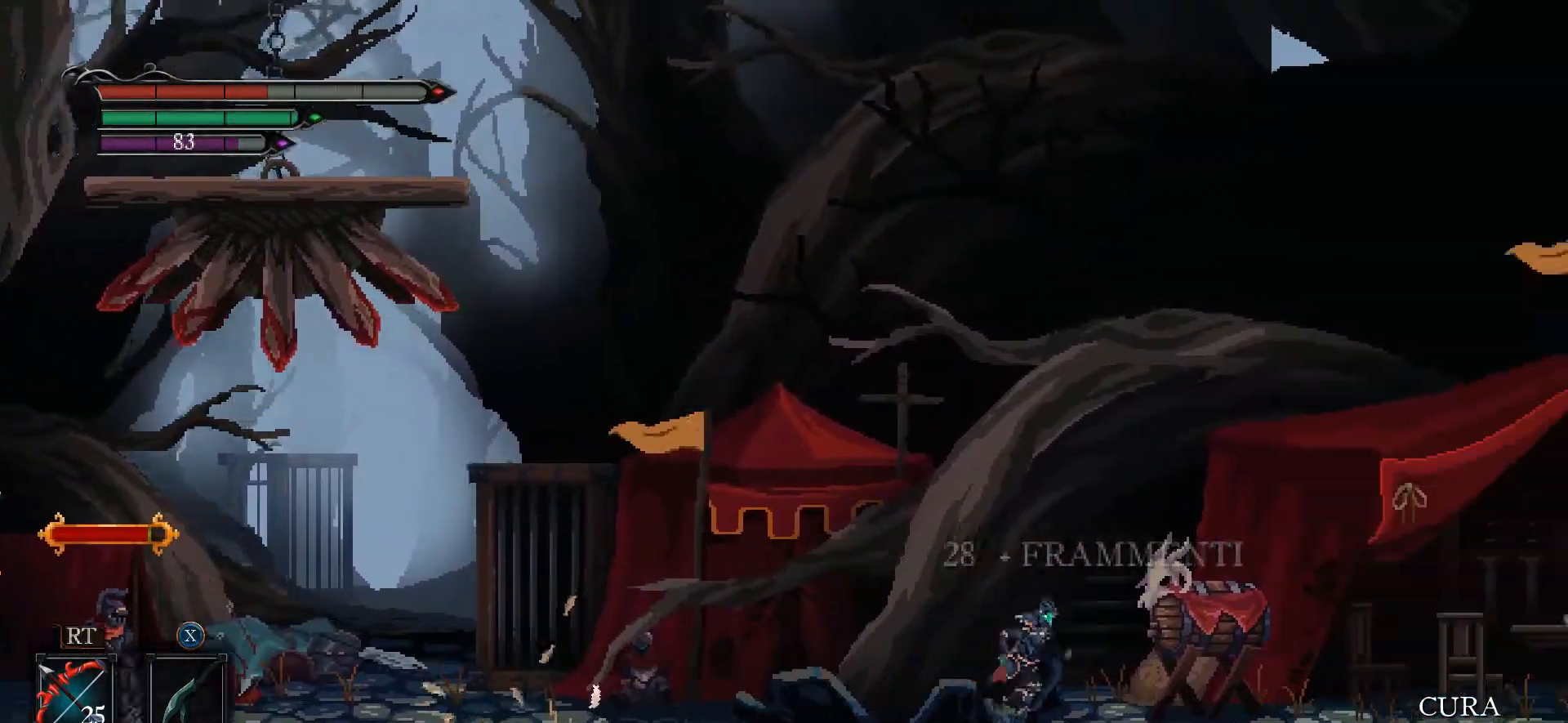
{"buttons": [], "left_stick": "right", "right_stick": "center", "events": [[100, "right_stick", "center"]]}
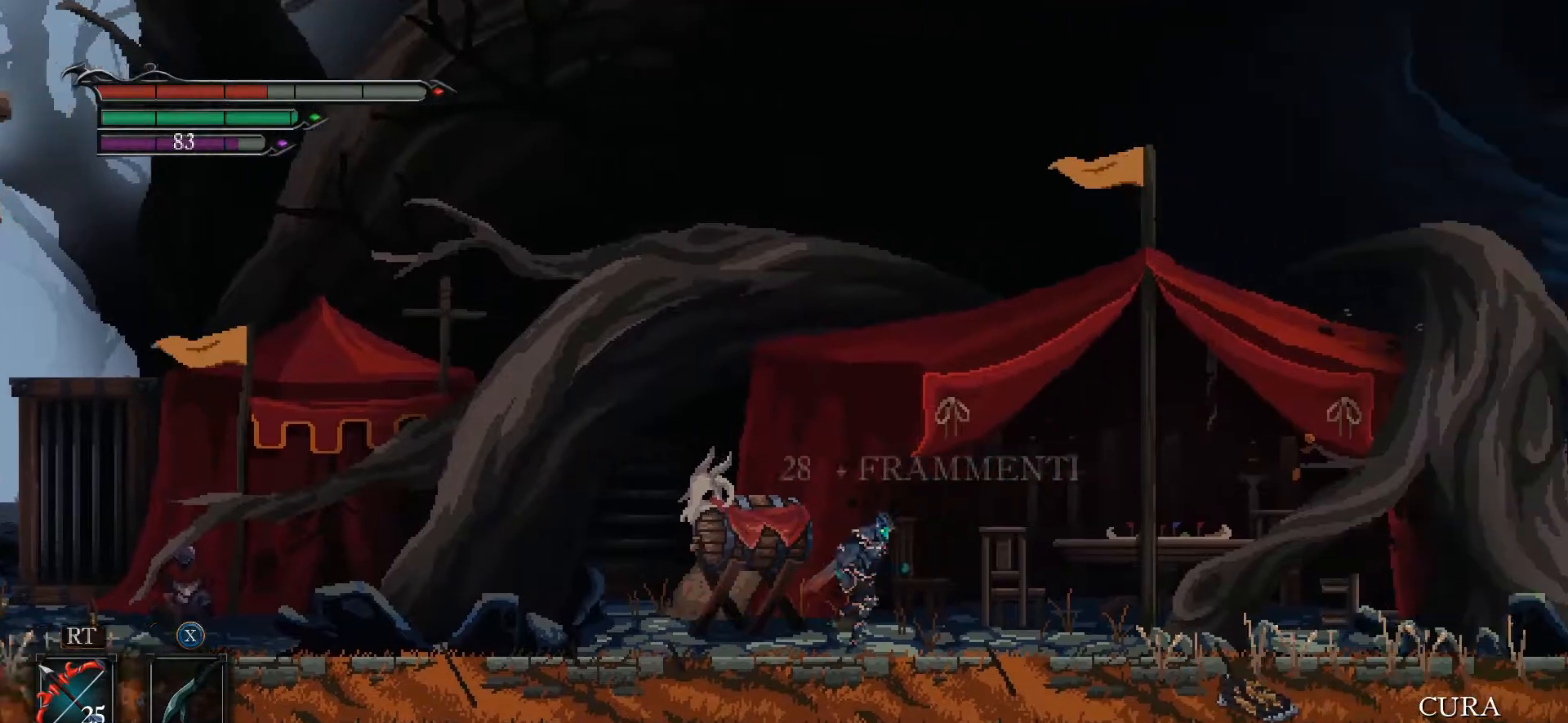
{"buttons": [], "left_stick": "center", "right_stick": "center", "events": [[500, "left_stick", "center"]]}
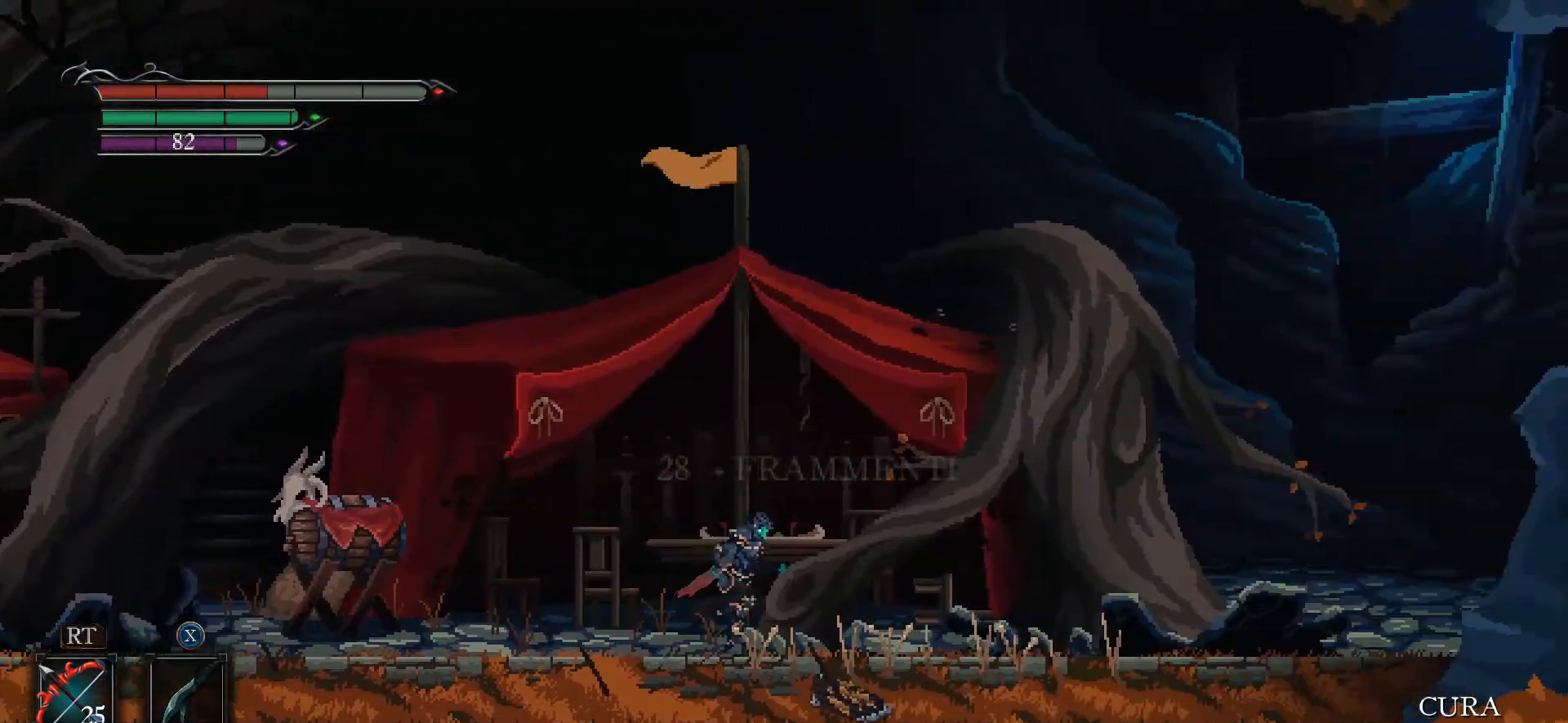
{"buttons": [], "left_stick": "left", "right_stick": "center", "events": [[100, "left_stick", "left"]]}
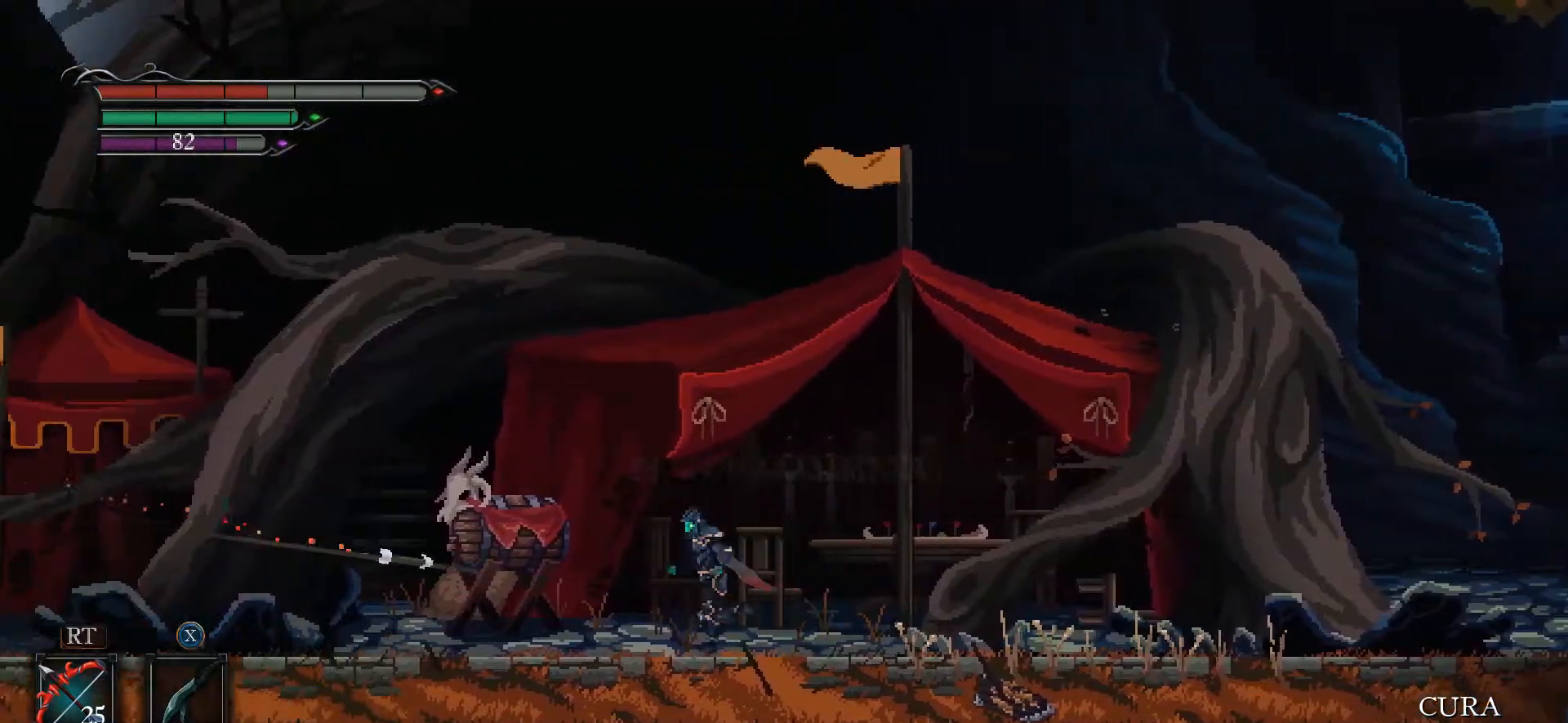
{"buttons": [], "left_stick": "up-left", "right_stick": "center", "events": [[33, "A", "down"], [67, "left_stick", "right"], [333, "left_stick", "up-left"], [400, "A", "up"]]}
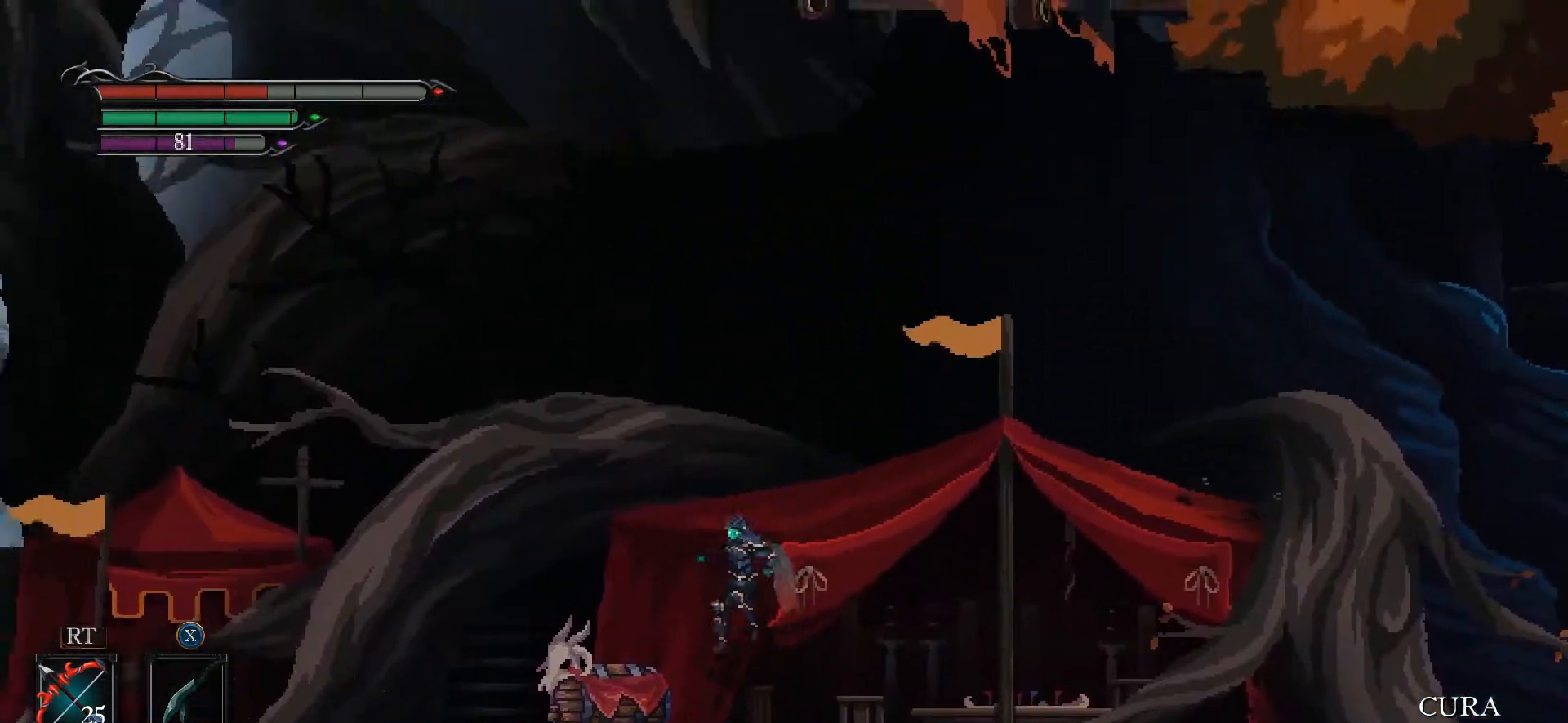
{"buttons": [], "left_stick": "up-left", "right_stick": "center", "events": []}
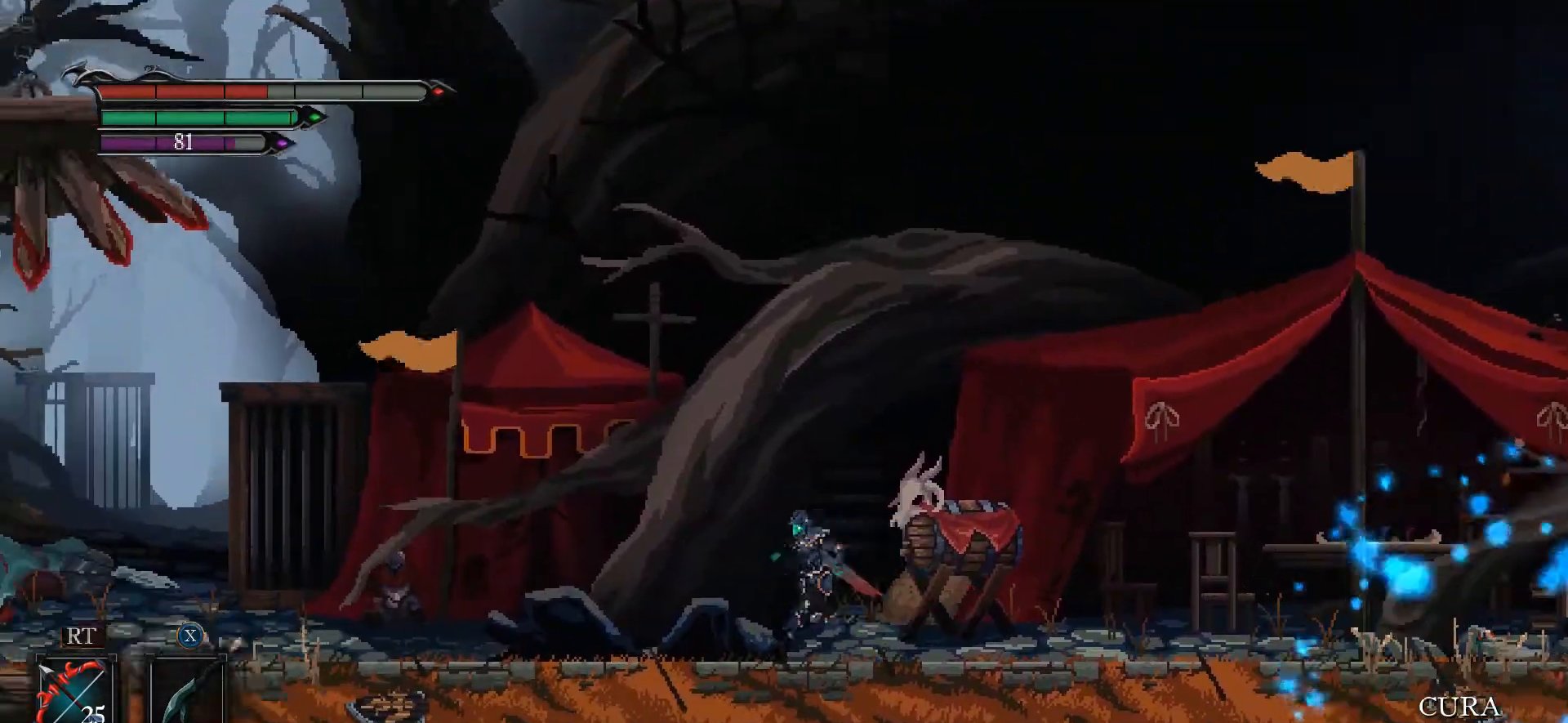
{"buttons": [], "left_stick": "up-left", "right_stick": "center", "events": []}
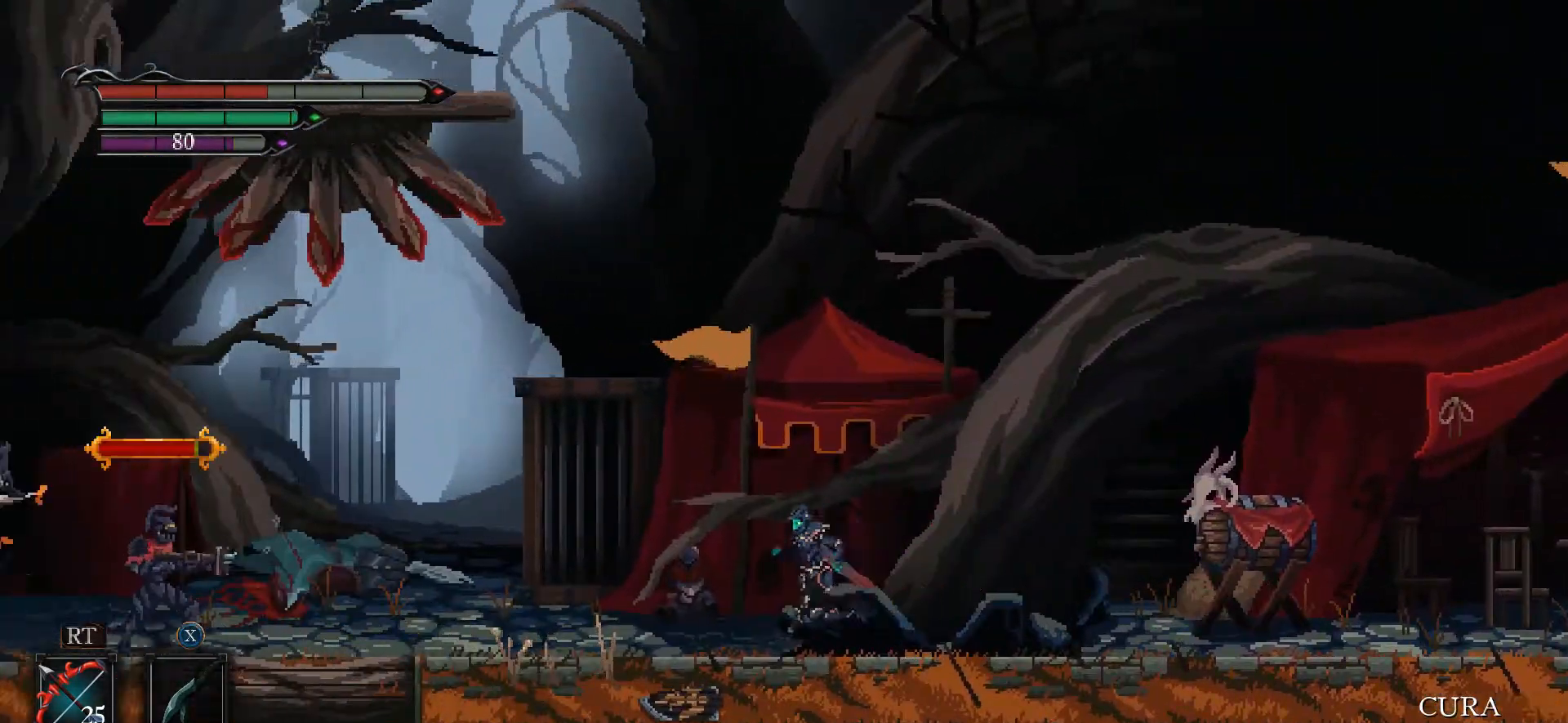
{"buttons": [], "left_stick": "right", "right_stick": "center", "events": [[33, "A", "down"], [67, "left_stick", "right"], [433, "A", "up"]]}
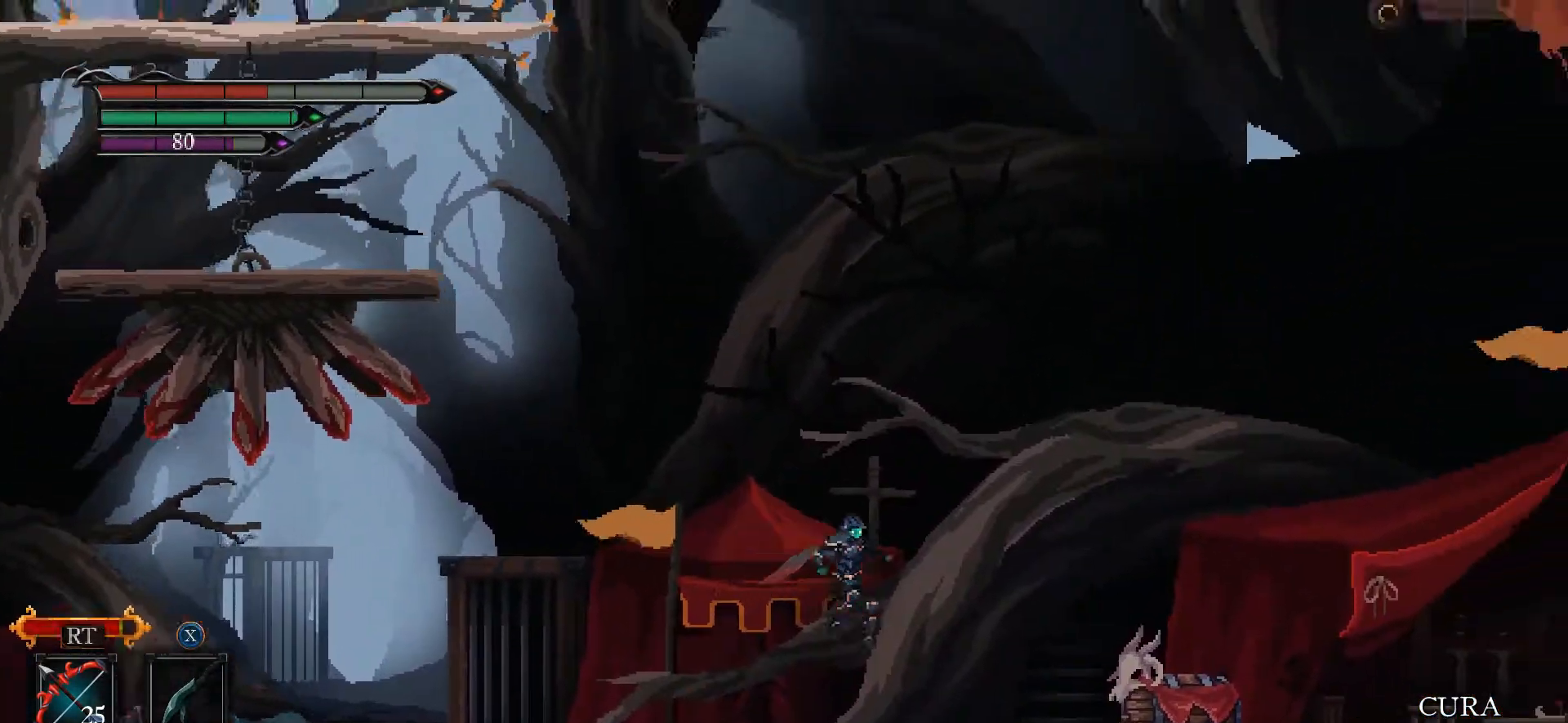
{"buttons": [], "left_stick": "right", "right_stick": "center", "events": []}
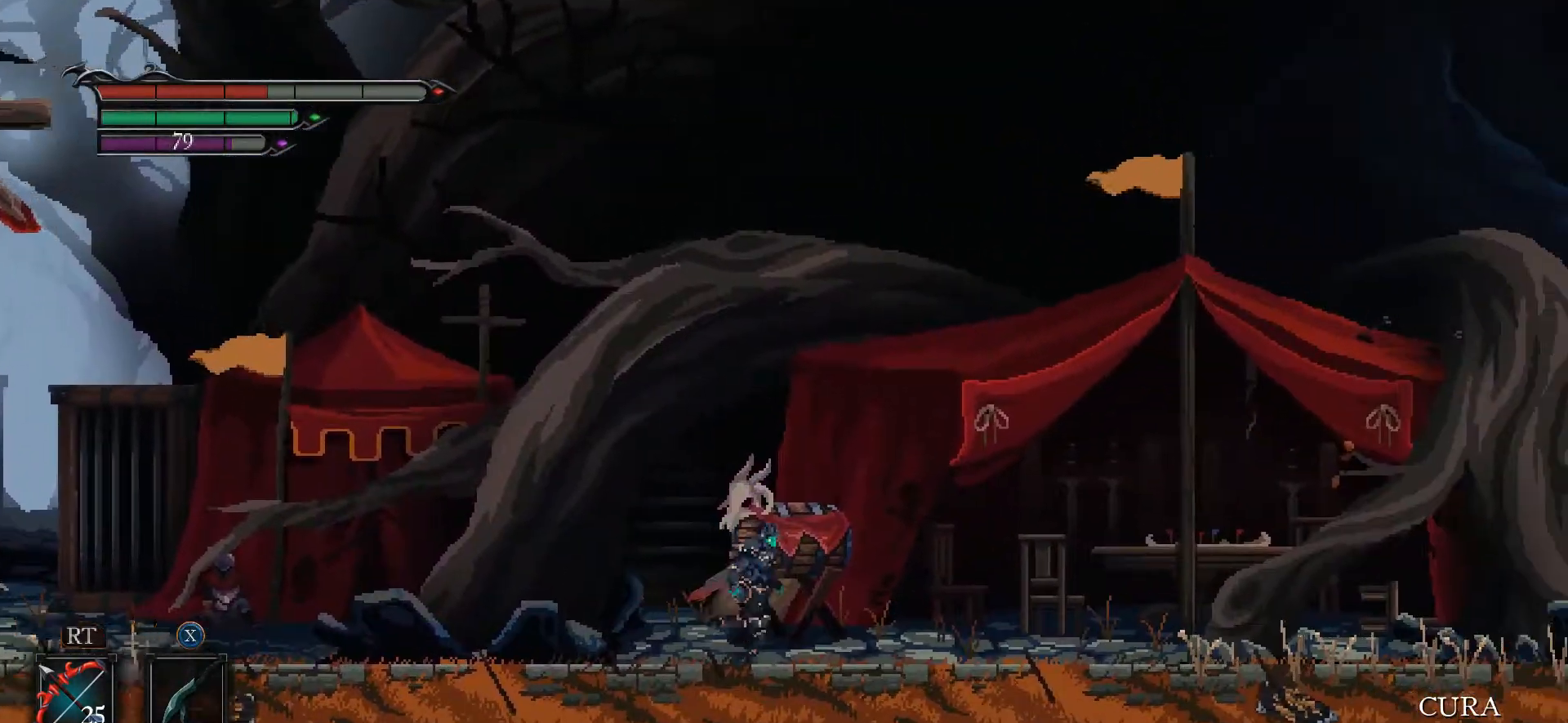
{"buttons": ["A"], "left_stick": "left", "right_stick": "center", "events": [[200, "A", "down"], [267, "left_stick", "left"]]}
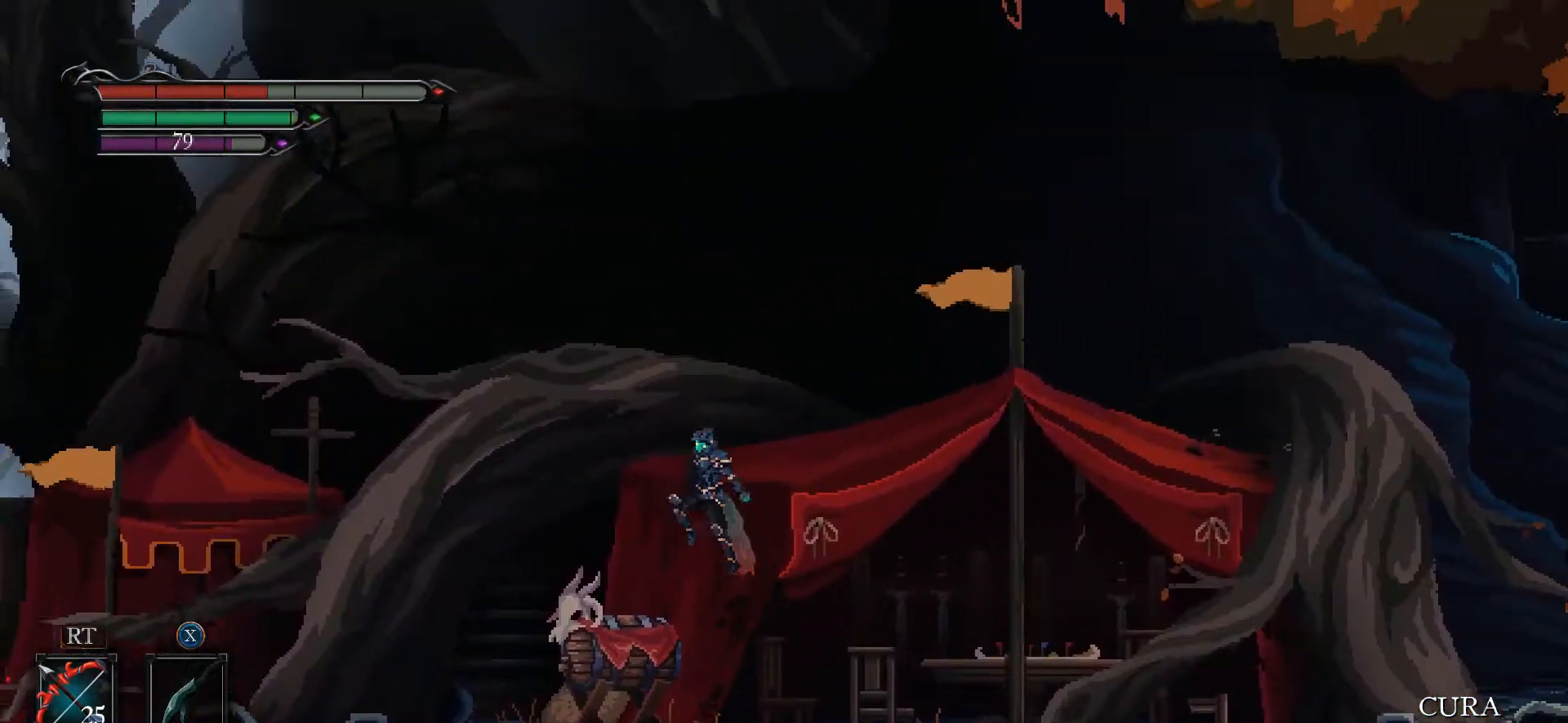
{"buttons": ["A"], "left_stick": "right", "right_stick": "center", "events": [[100, "A", "up"], [100, "left_stick", "right"], [467, "A", "down"]]}
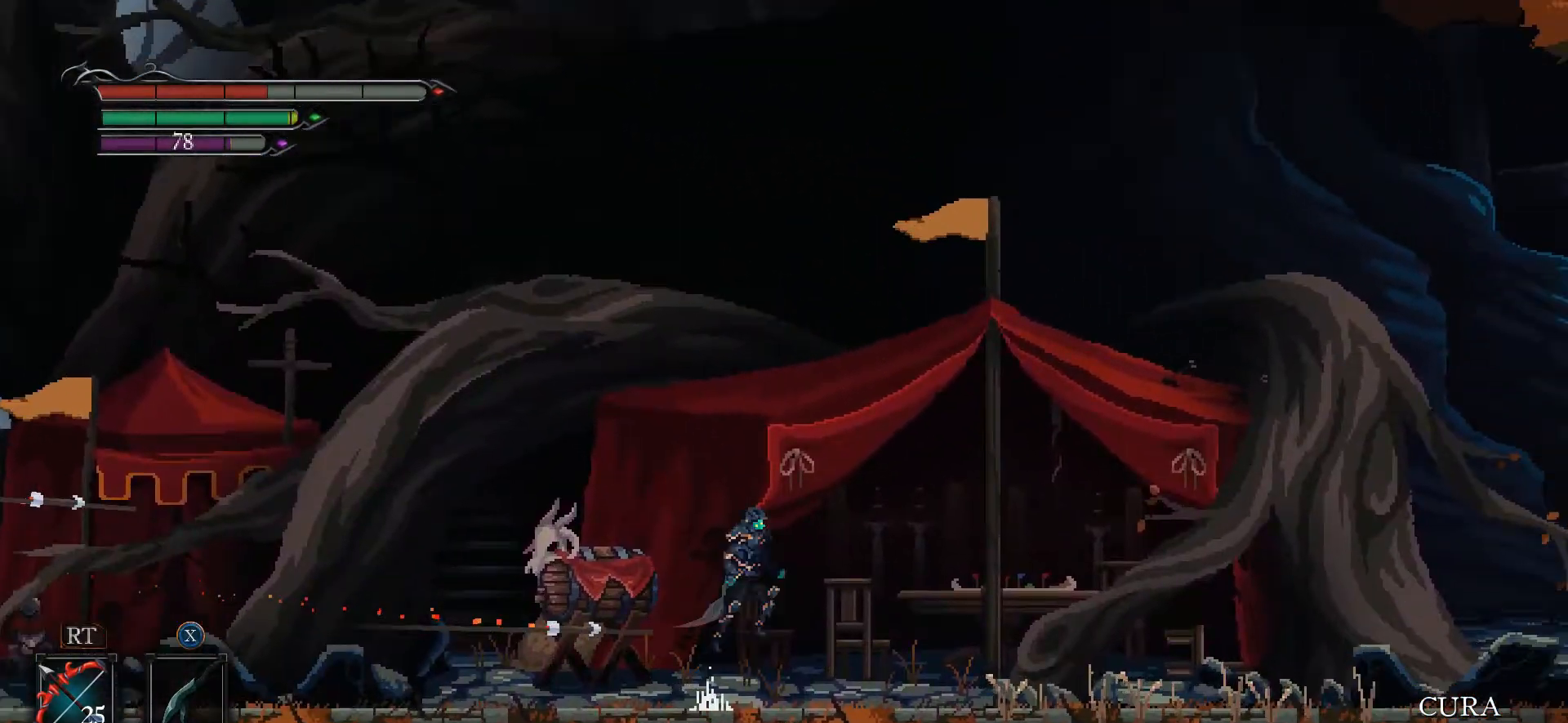
{"buttons": ["L3"], "left_stick": "down-right", "right_stick": "center", "events": [[167, "left_stick", "up-left"], [233, "A", "up"], [333, "left_stick", "down-right"], [400, "L3", "down"]]}
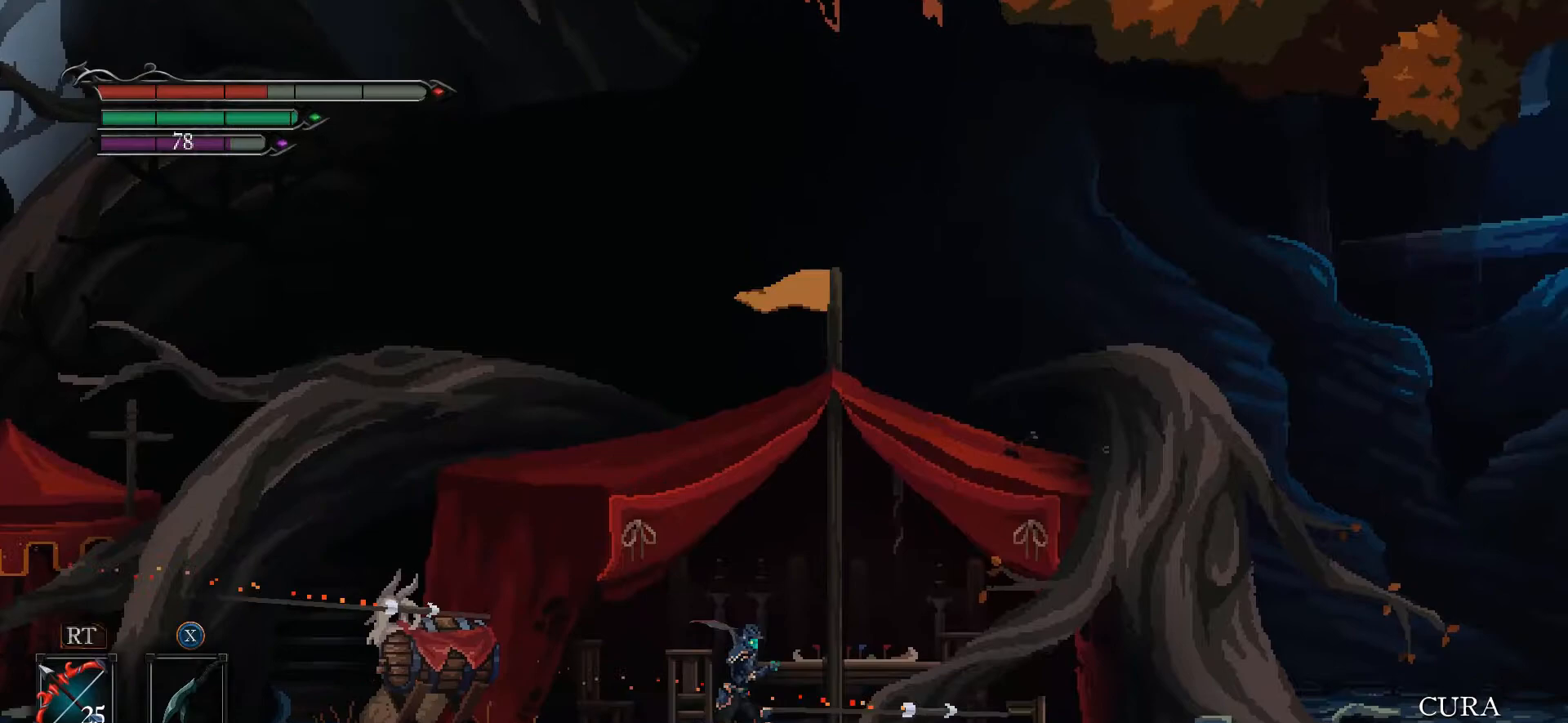
{"buttons": [], "left_stick": "left", "right_stick": "center", "events": [[33, "L3", "up"], [67, "left_stick", "left"], [133, "B", "down"], [167, "L3", "down"], [233, "B", "up"], [500, "L3", "up"]]}
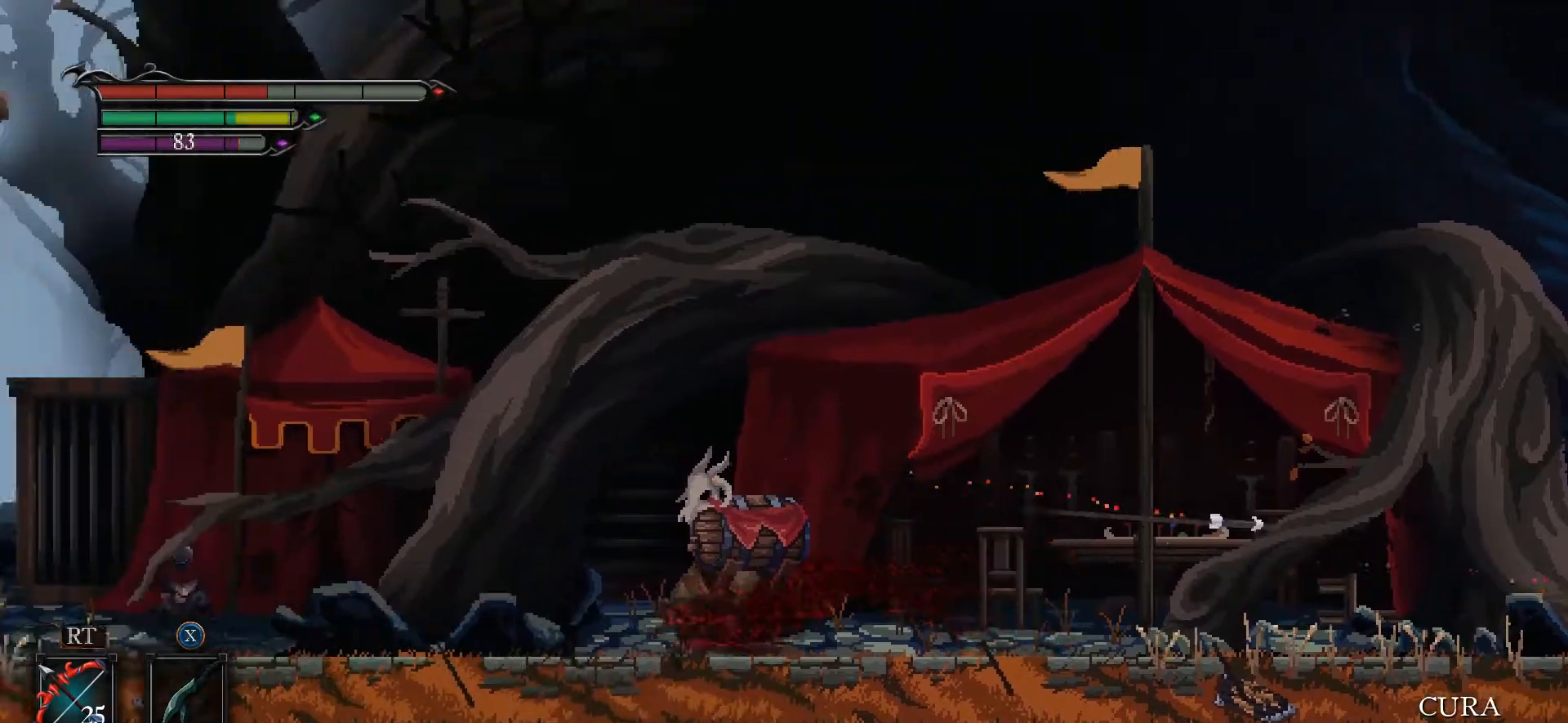
{"buttons": [], "left_stick": "left", "right_stick": "center", "events": []}
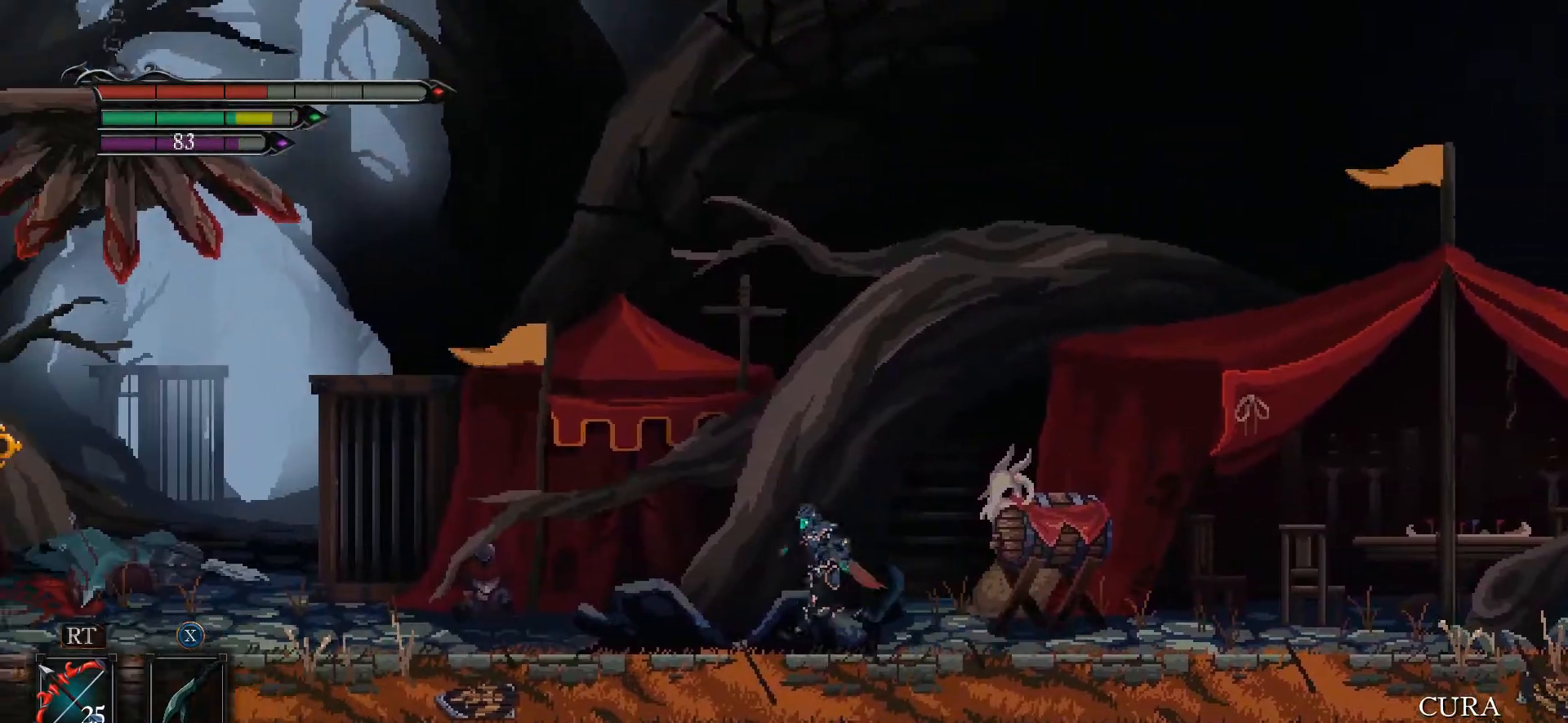
{"buttons": [], "left_stick": "left", "right_stick": "center", "events": []}
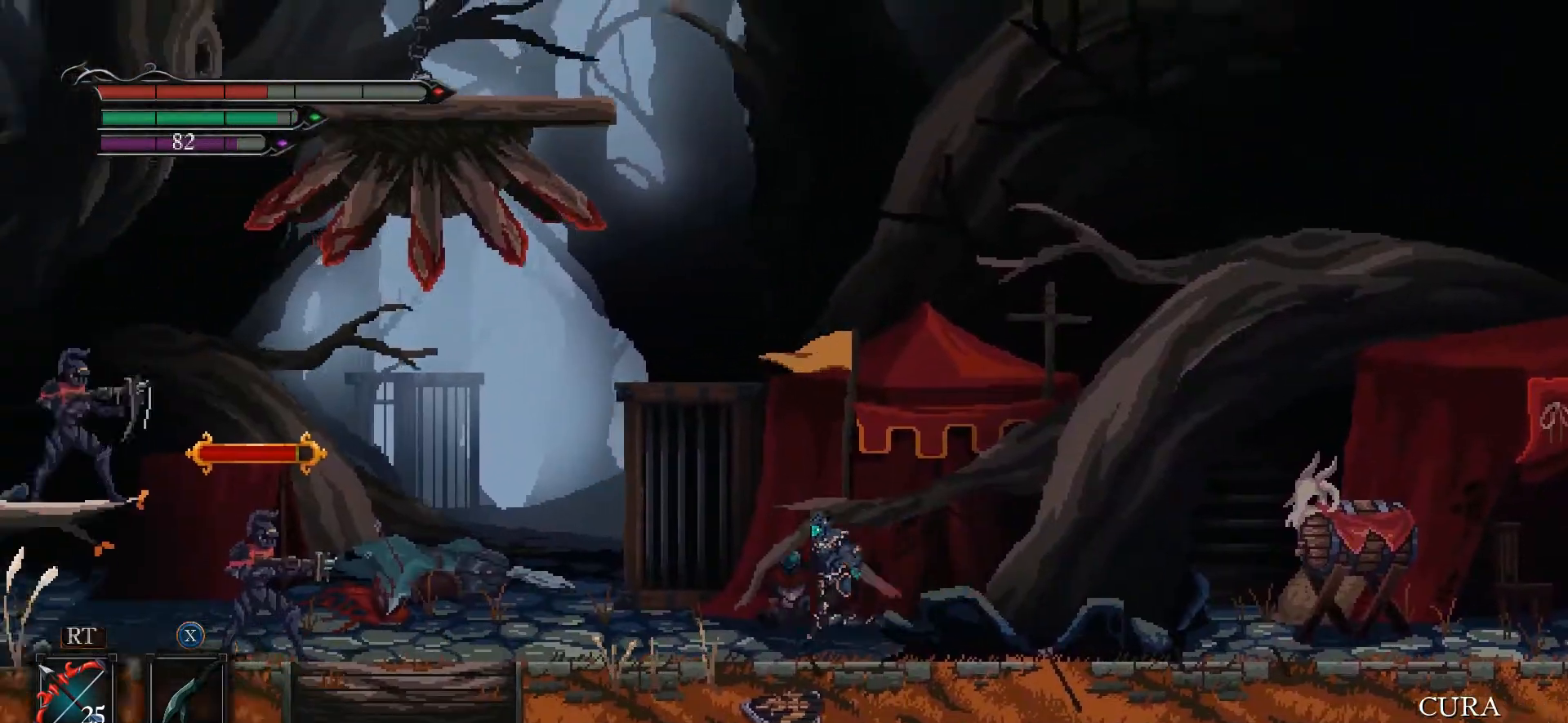
{"buttons": ["A"], "left_stick": "right", "right_stick": "center", "events": [[467, "A", "down"], [467, "left_stick", "right"]]}
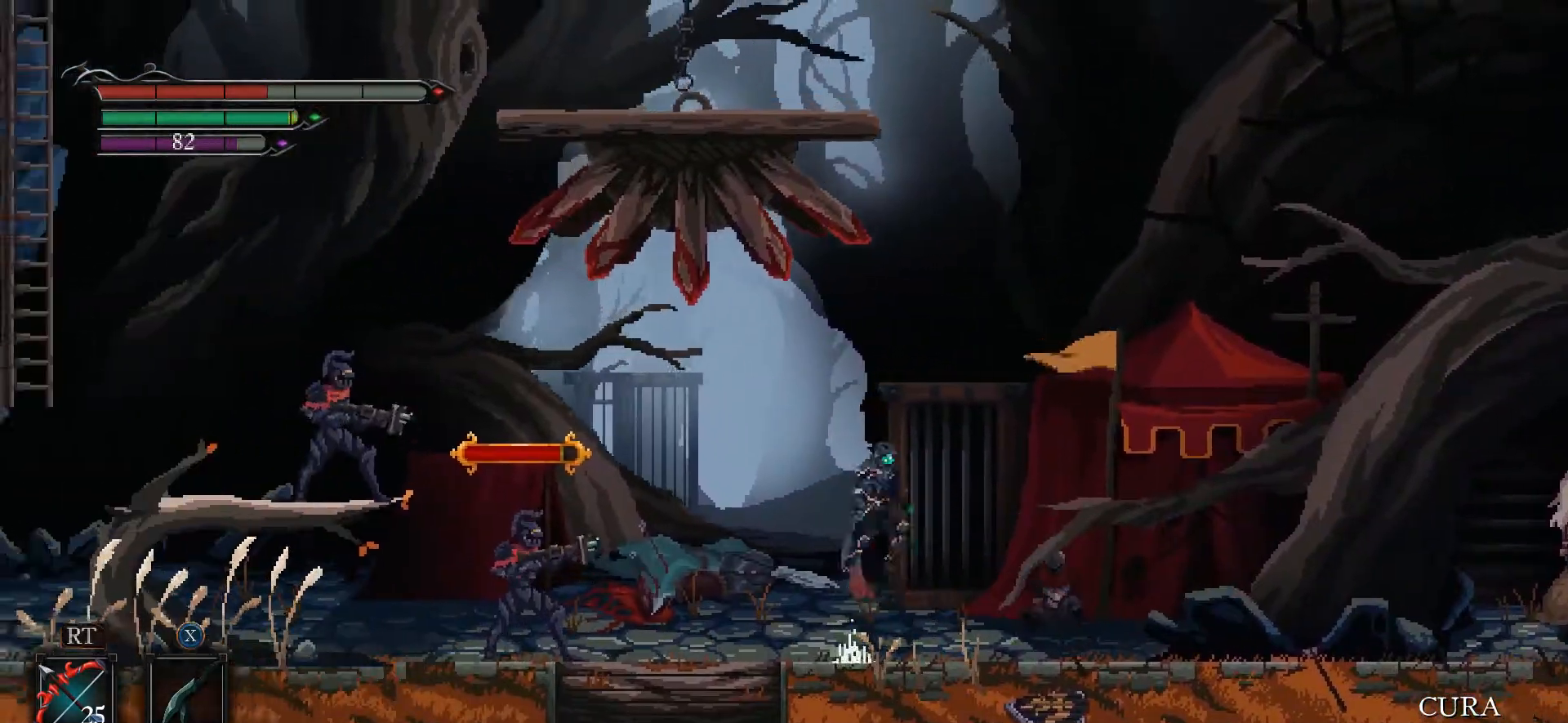
{"buttons": ["A", "L3"], "left_stick": "right", "right_stick": "center", "events": [[67, "L3", "down"]]}
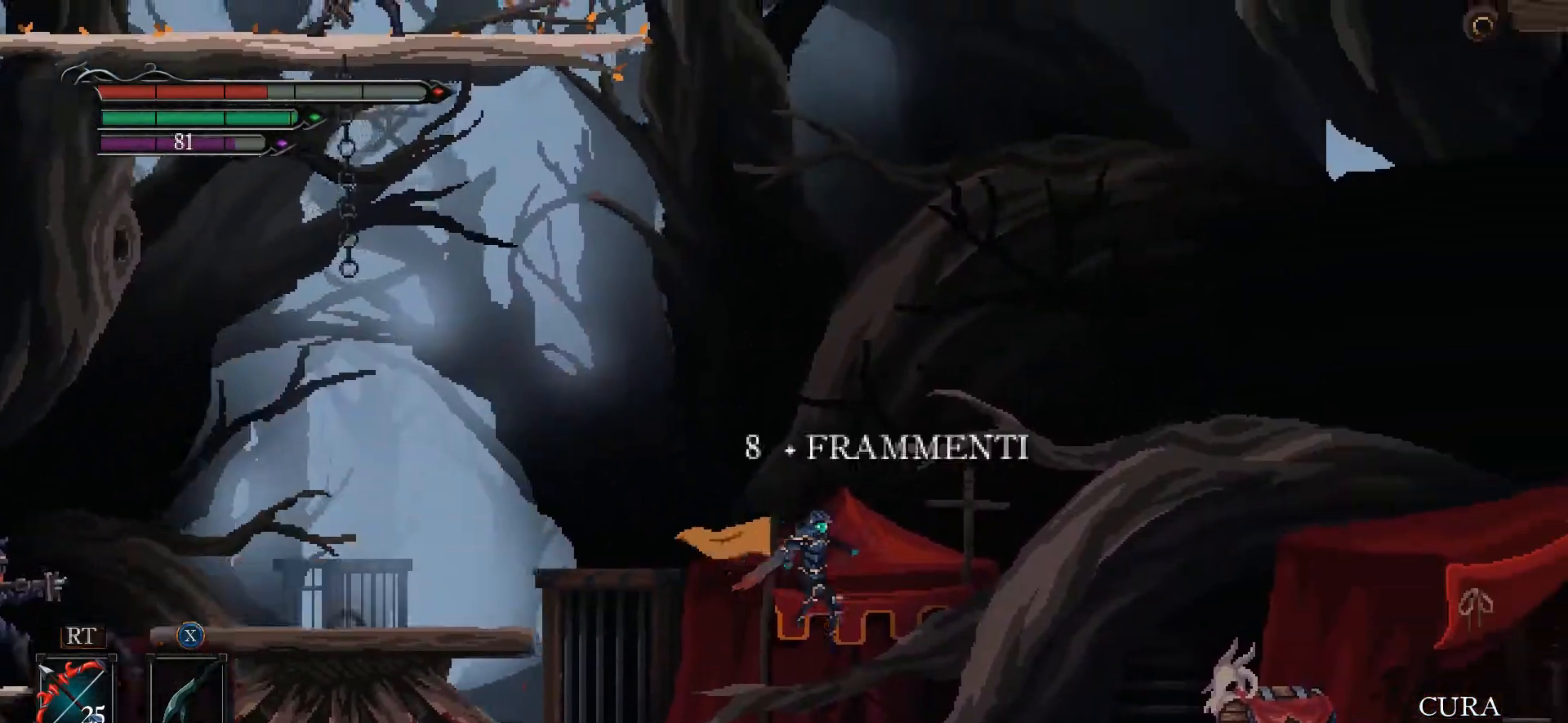
{"buttons": [], "left_stick": "left", "right_stick": "center", "events": [[133, "A", "up"], [433, "L3", "up"], [500, "left_stick", "left"]]}
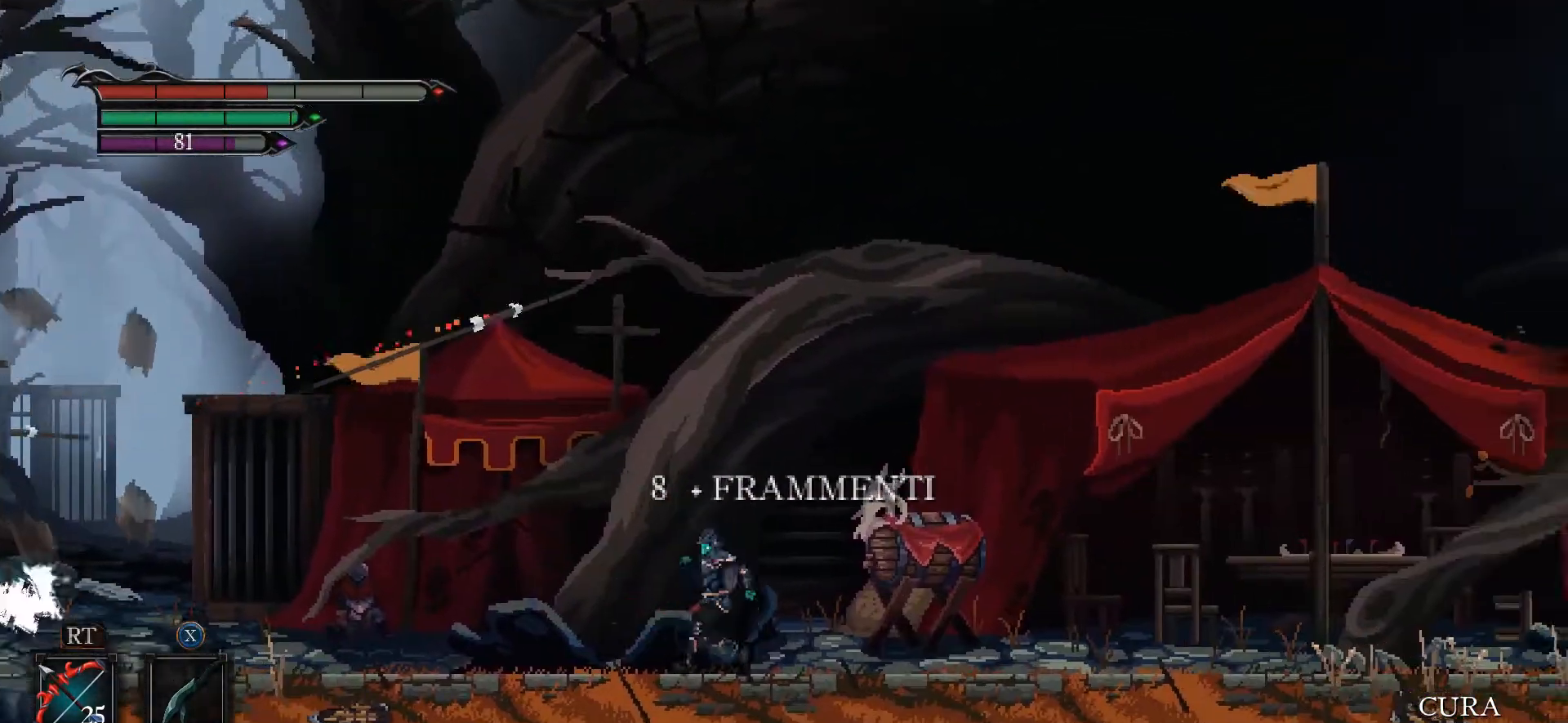
{"buttons": [], "left_stick": "left", "right_stick": "center", "events": []}
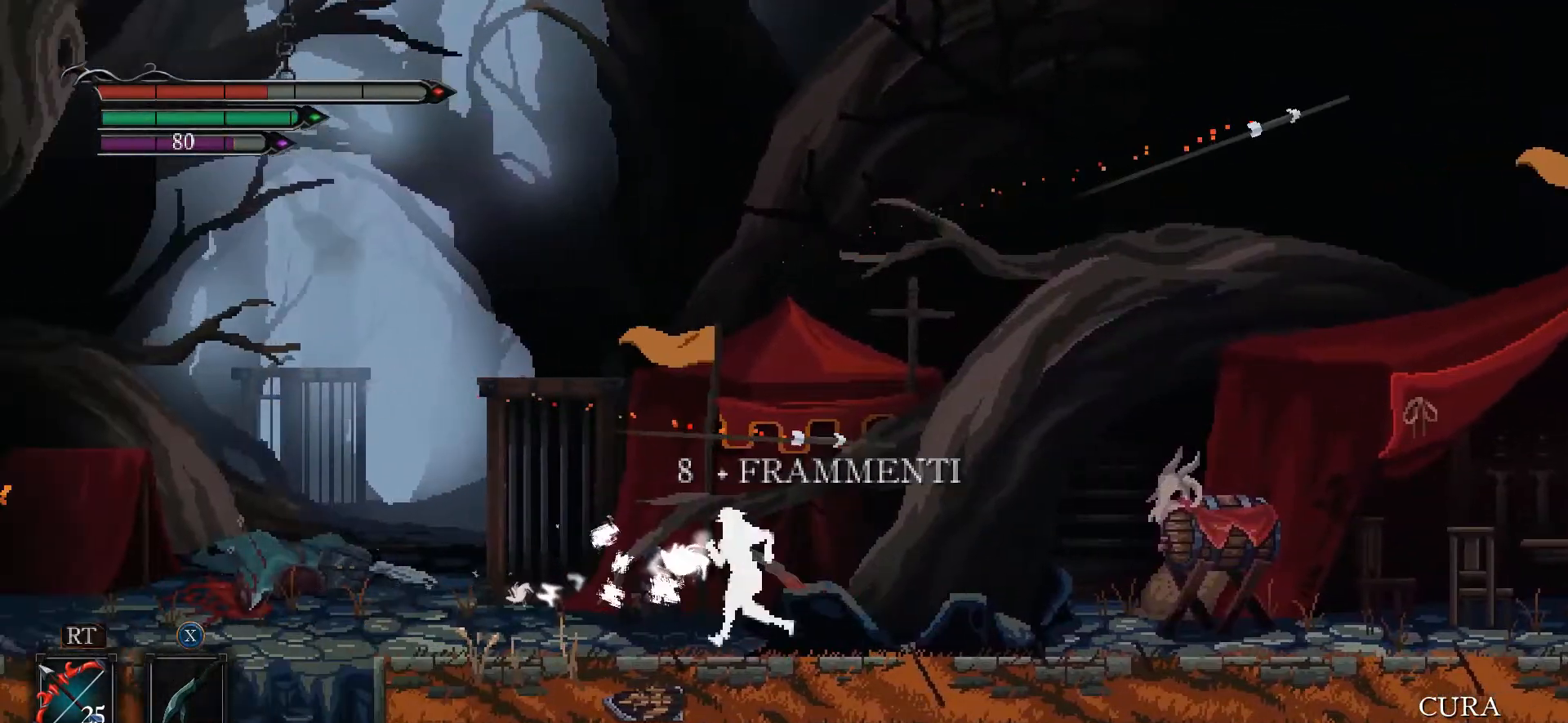
{"buttons": [], "left_stick": "left", "right_stick": "center", "events": [[67, "B", "down"], [167, "B", "up"]]}
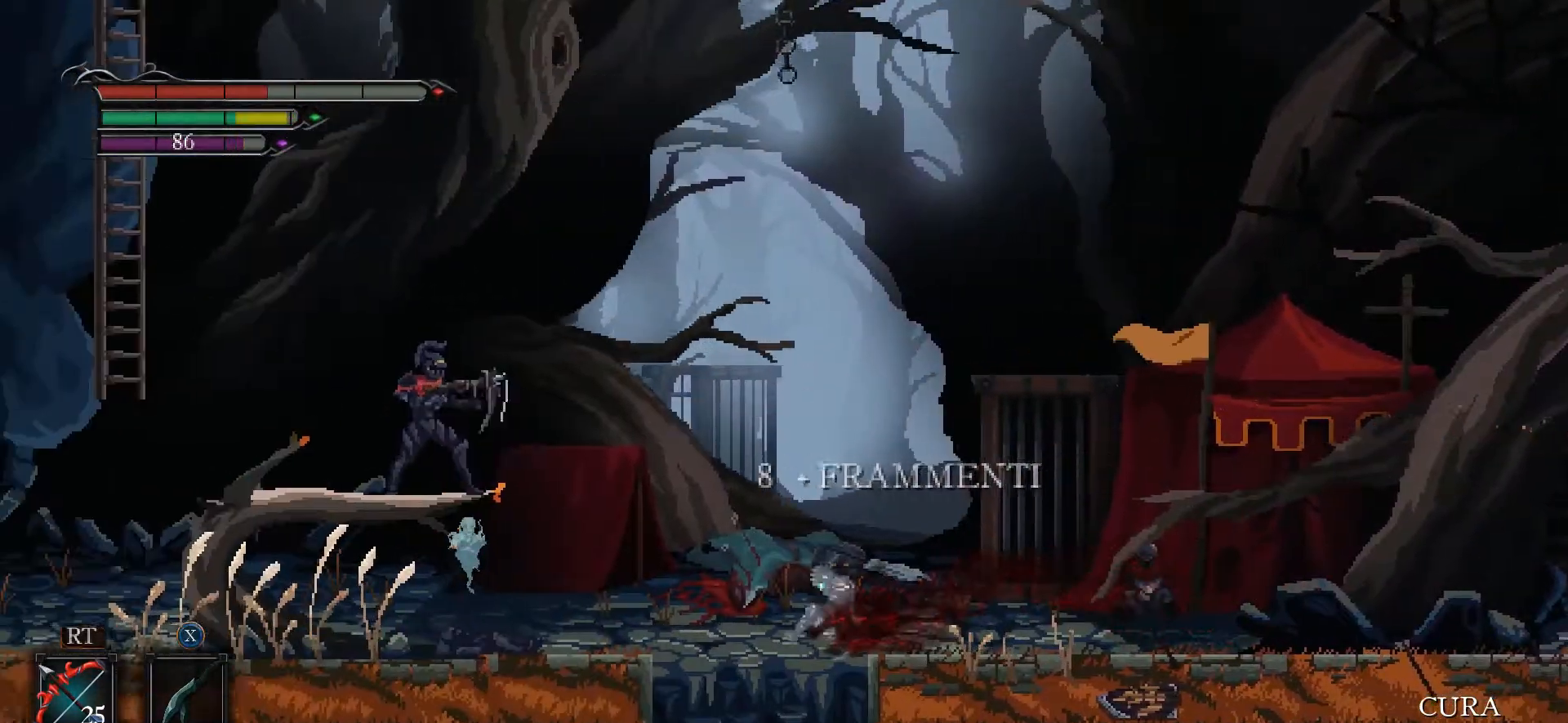
{"buttons": [], "left_stick": "left", "right_stick": "center", "events": [[433, "B", "down"], [500, "B", "up"]]}
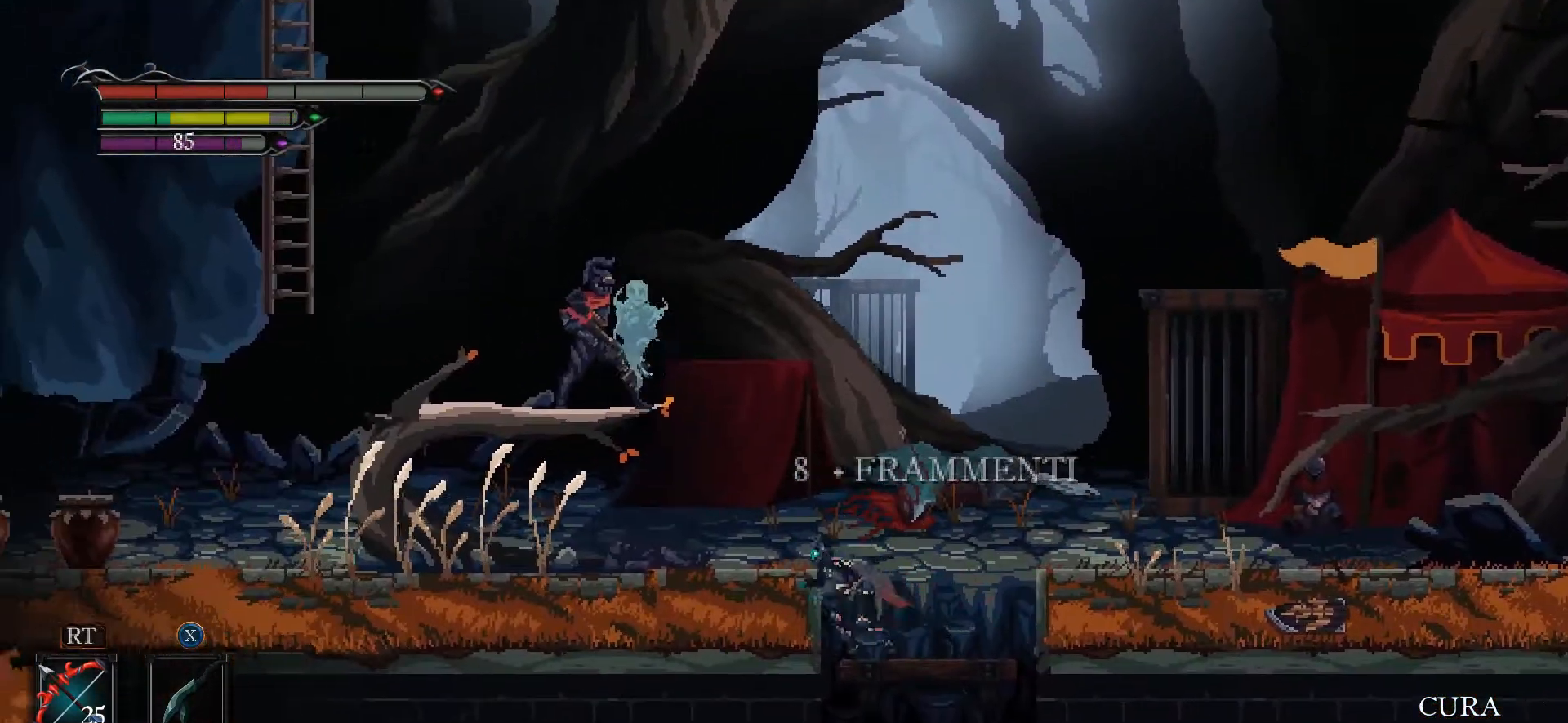
{"buttons": [], "left_stick": "left", "right_stick": "center", "events": [[33, "A", "down"], [133, "A", "up"]]}
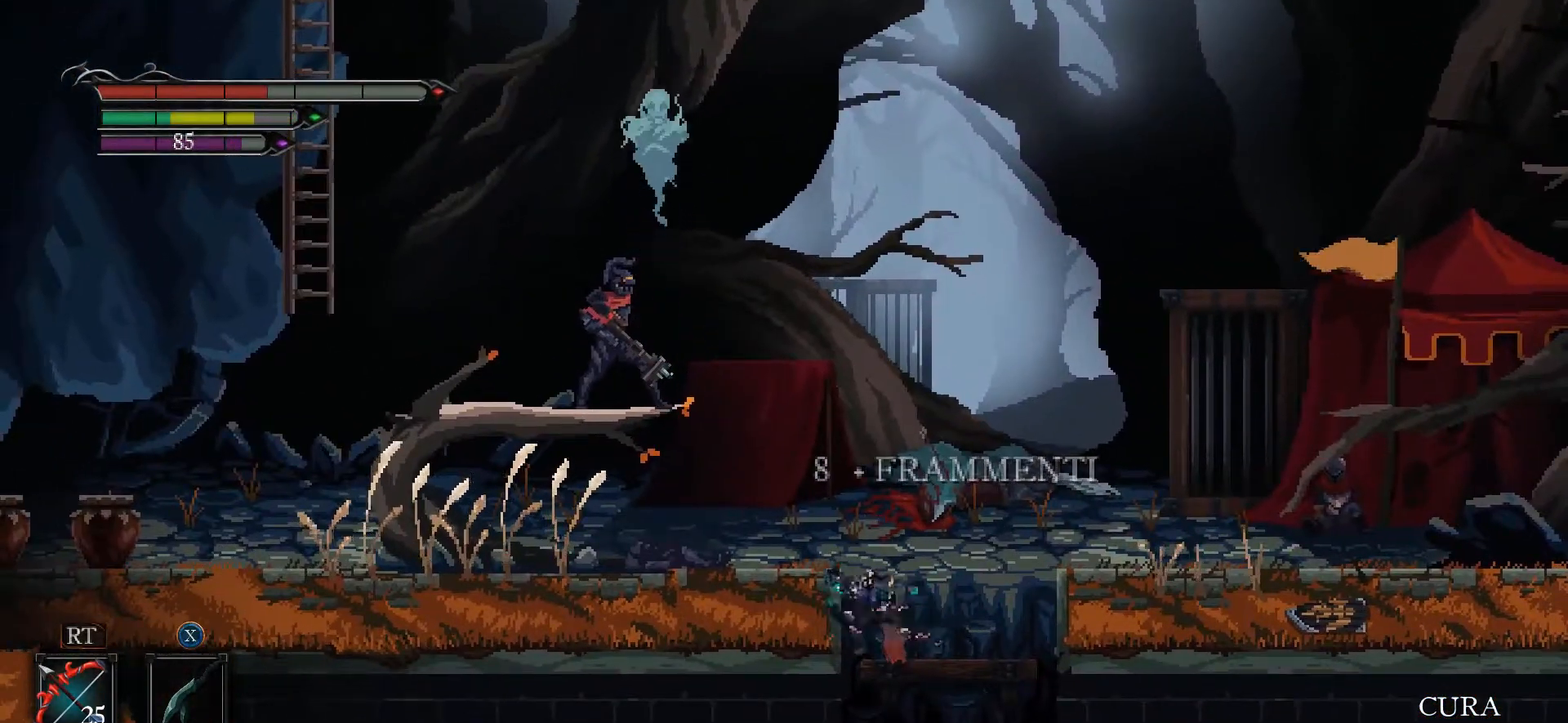
{"buttons": [], "left_stick": "left", "right_stick": "center", "events": [[100, "A", "down"], [200, "A", "up"]]}
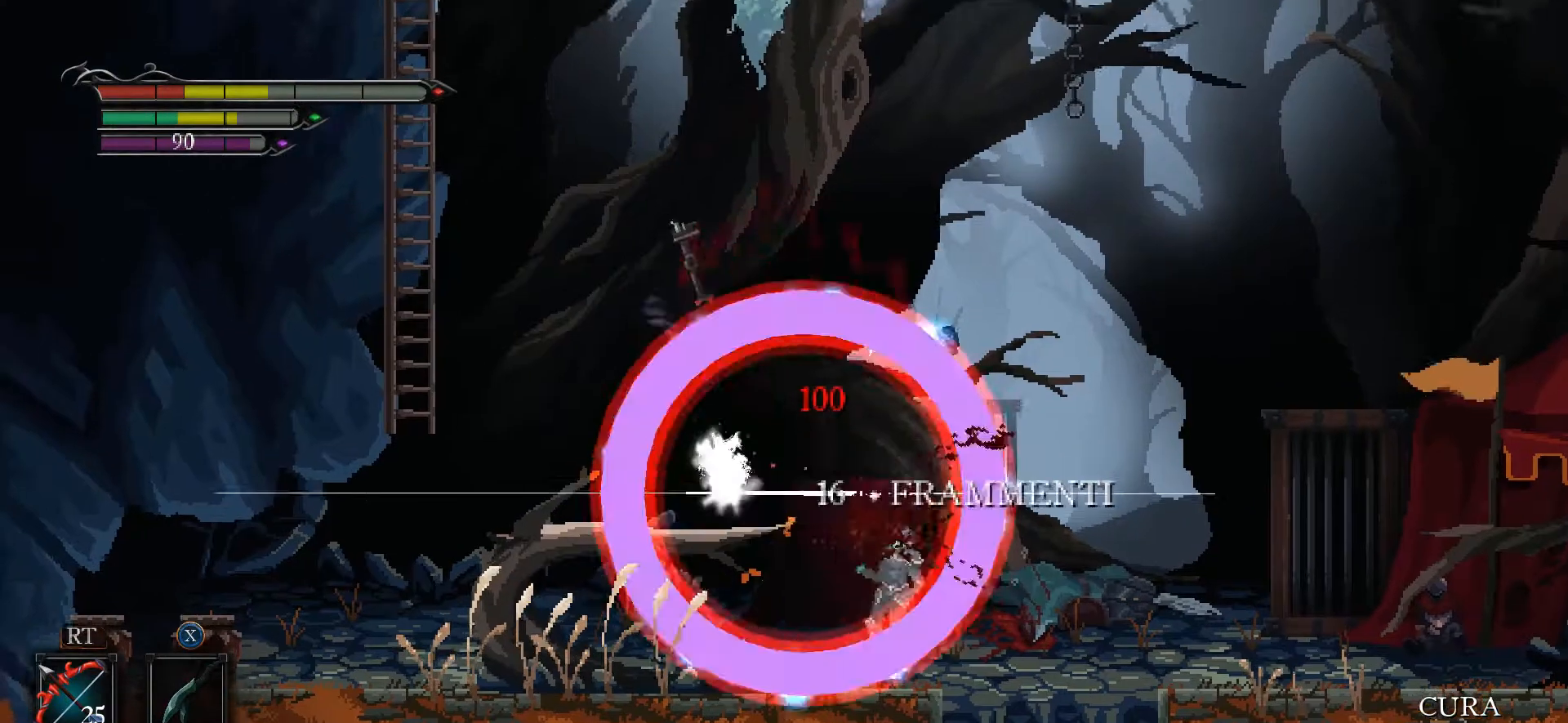
{"buttons": [], "left_stick": "left", "right_stick": "center", "events": []}
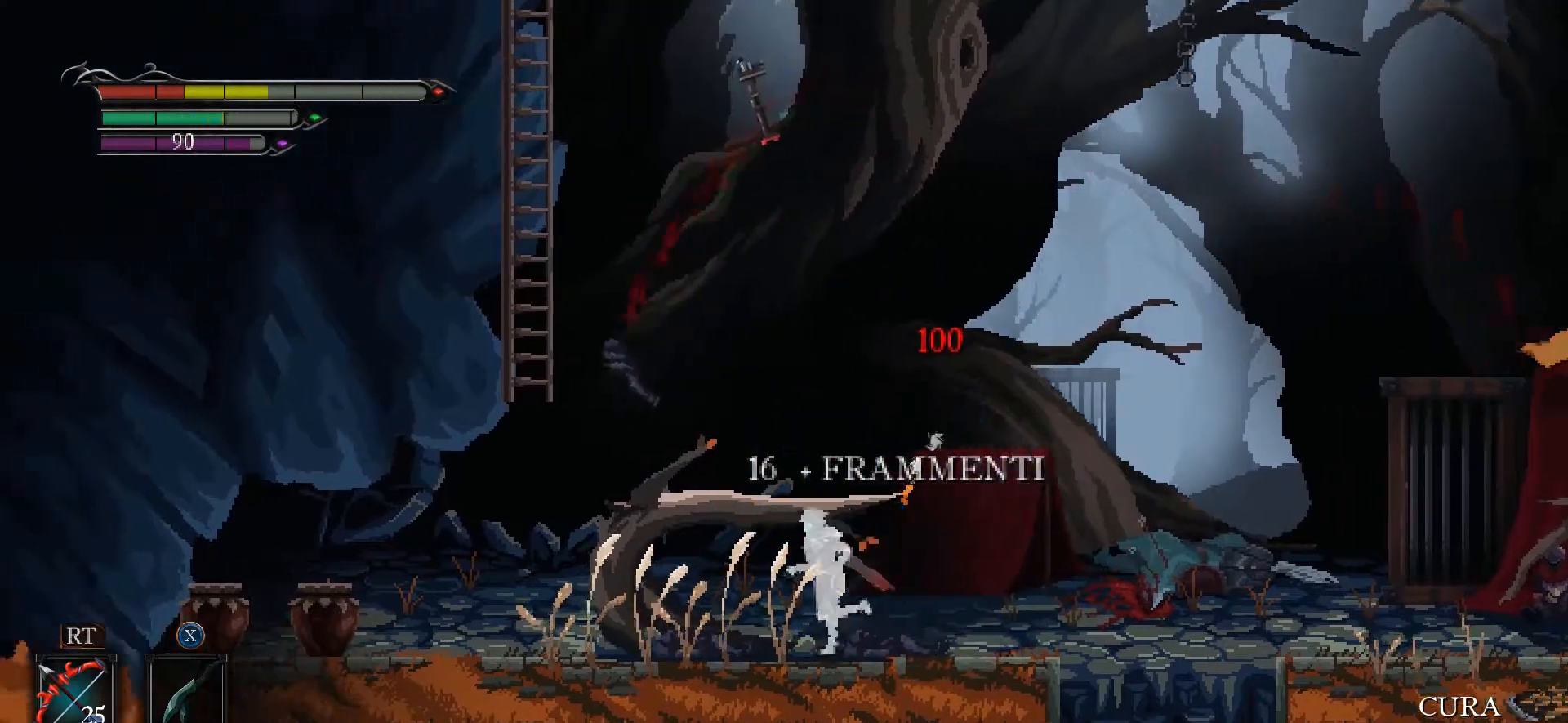
{"buttons": [], "left_stick": "right", "right_stick": "center", "events": [[167, "left_stick", "right"]]}
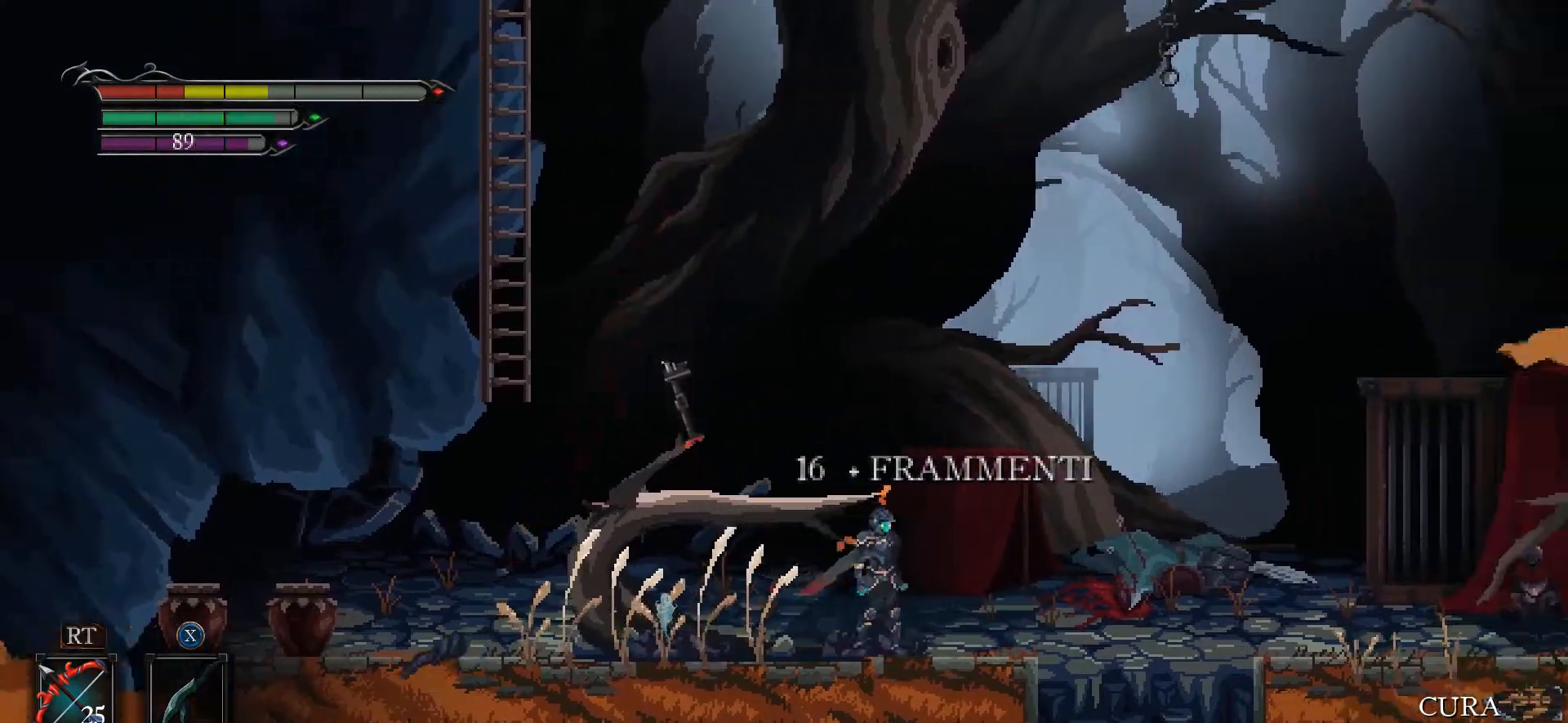
{"buttons": [], "left_stick": "left", "right_stick": "center", "events": [[200, "left_stick", "center"], [300, "left_stick", "left"]]}
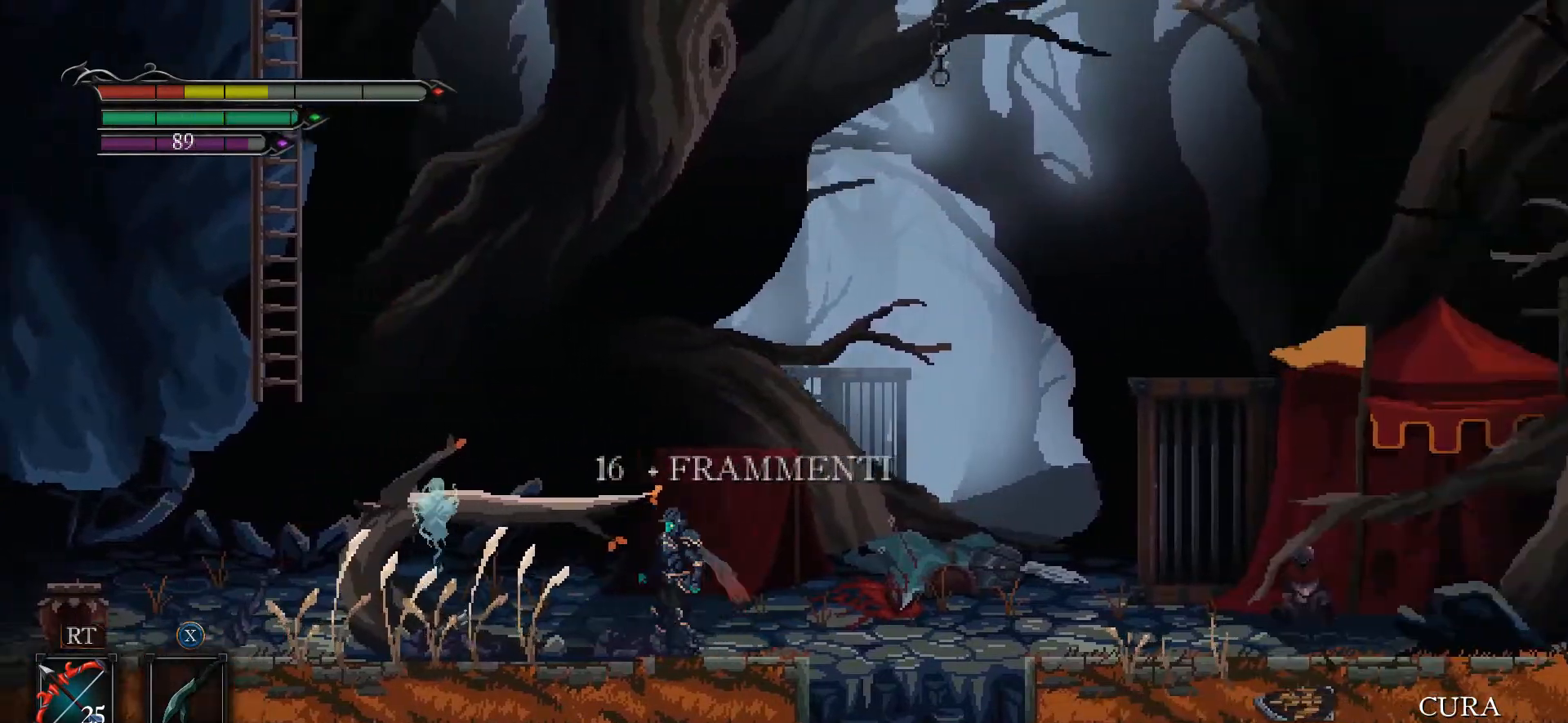
{"buttons": [], "left_stick": "left", "right_stick": "center", "events": [[33, "left_stick", "center"], [100, "left_stick", "left"]]}
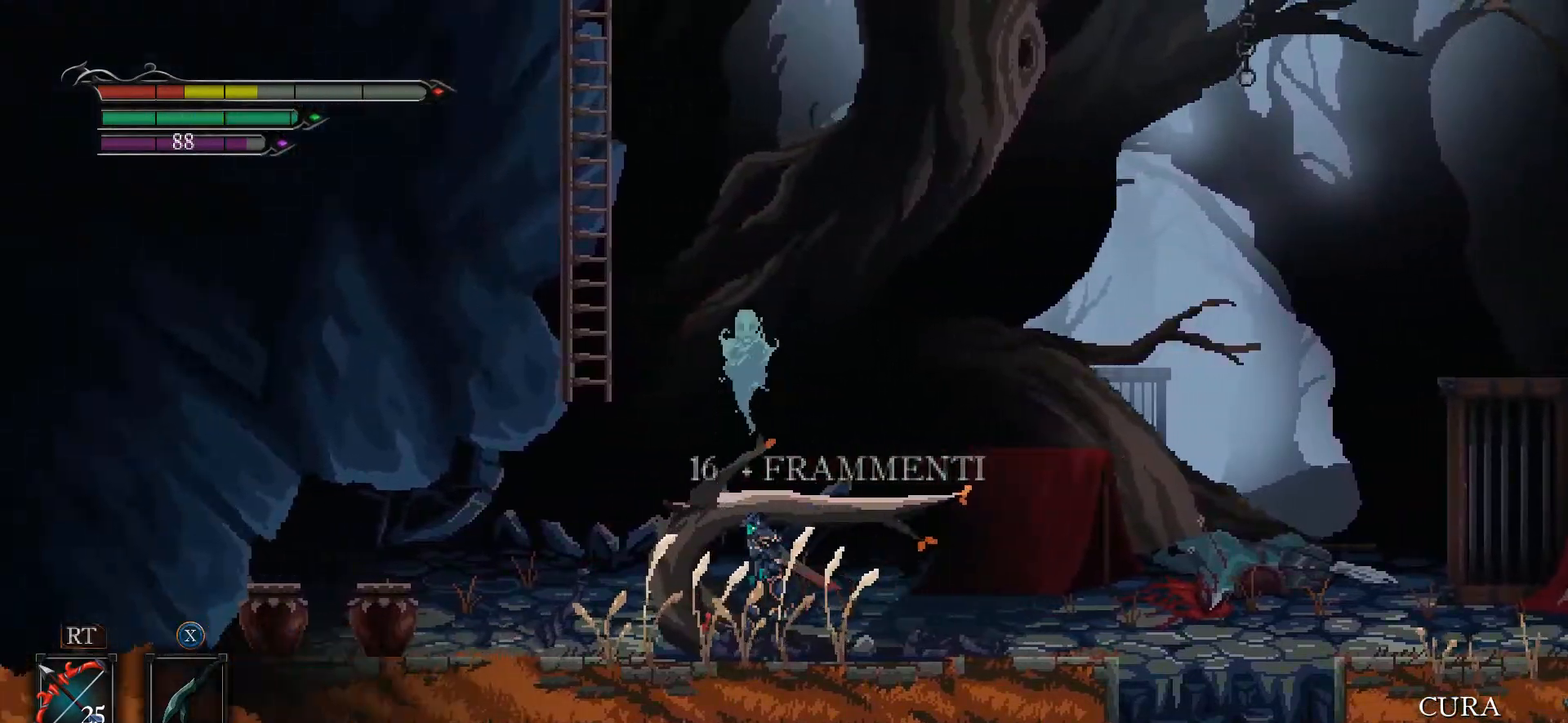
{"buttons": ["X"], "left_stick": "left", "right_stick": "center", "events": [[500, "X", "down"]]}
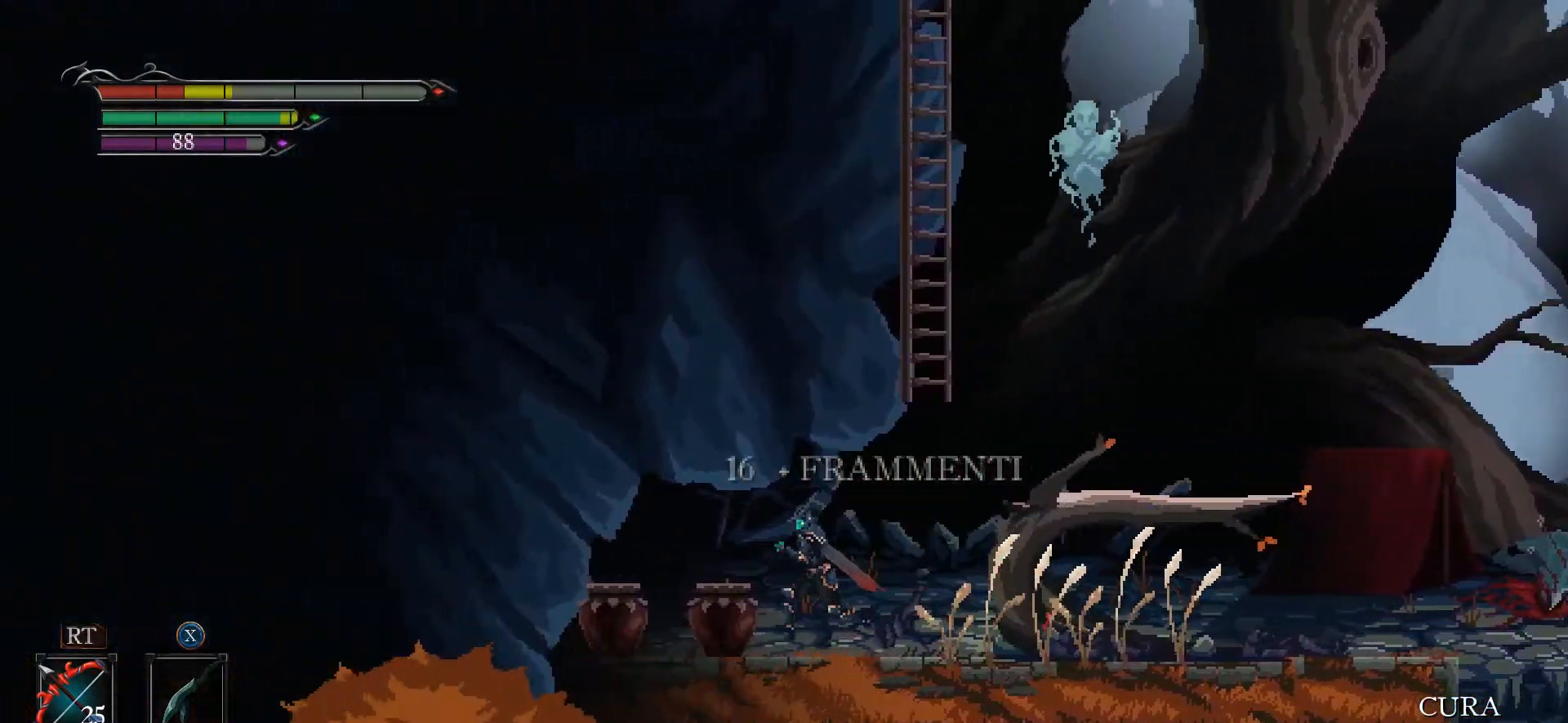
{"buttons": [], "left_stick": "right", "right_stick": "center", "events": [[167, "X", "up"], [400, "left_stick", "center"], [467, "left_stick", "right"]]}